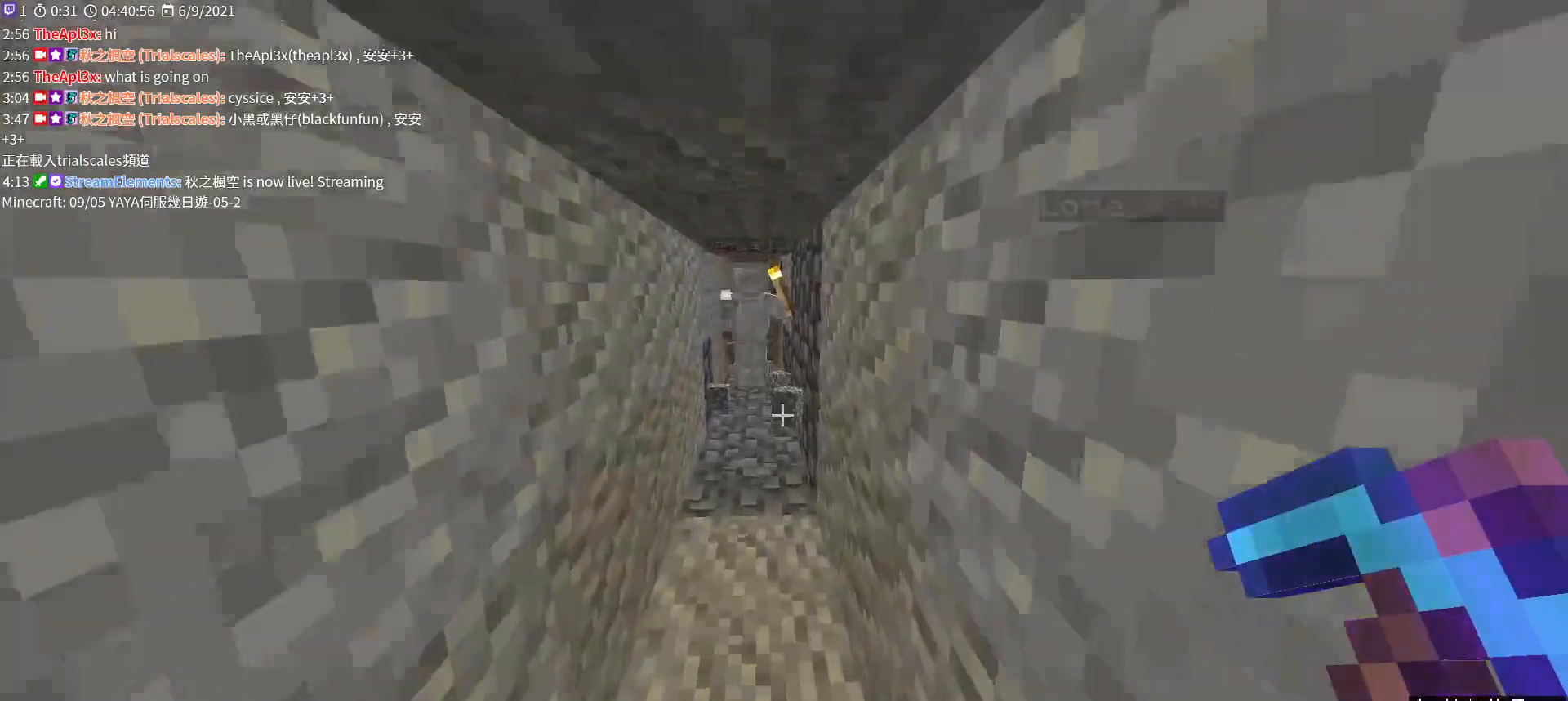
Gameplay with keyboard and mouse; each line is a JSON object with the keys and mouse buttons held at the frame after it. "events" lists presses ("down") and releases ("up") of "a", "c", "ctrl", "d", "e", "f", "q", "r", "s", "shift", "space", "tab", "v", "w", "x", "z", "mouse_left", "mouse_wheel", "mouse_right", "mouse_mb4" and "mouse_mb5" between this image and that frame as [ms after this image, input, new state], when the widget could be followed in between. "mouse_left", "mouse_wheel", "mouse_right", "mouse_mb4", "mouse_mb5" = the "left", "wheel", "right", "mb4", "mb5" buttons of the "mouse" list. No other keys are recorded. Fast repeated clicks can show as one long hold. "wheel" means that the mouse wheel is clicked or scrolled. Not read: mouse_move.
{"keys": ["w"], "mouse": [], "events": [[333, "a", "down"], [500, "a", "up"]]}
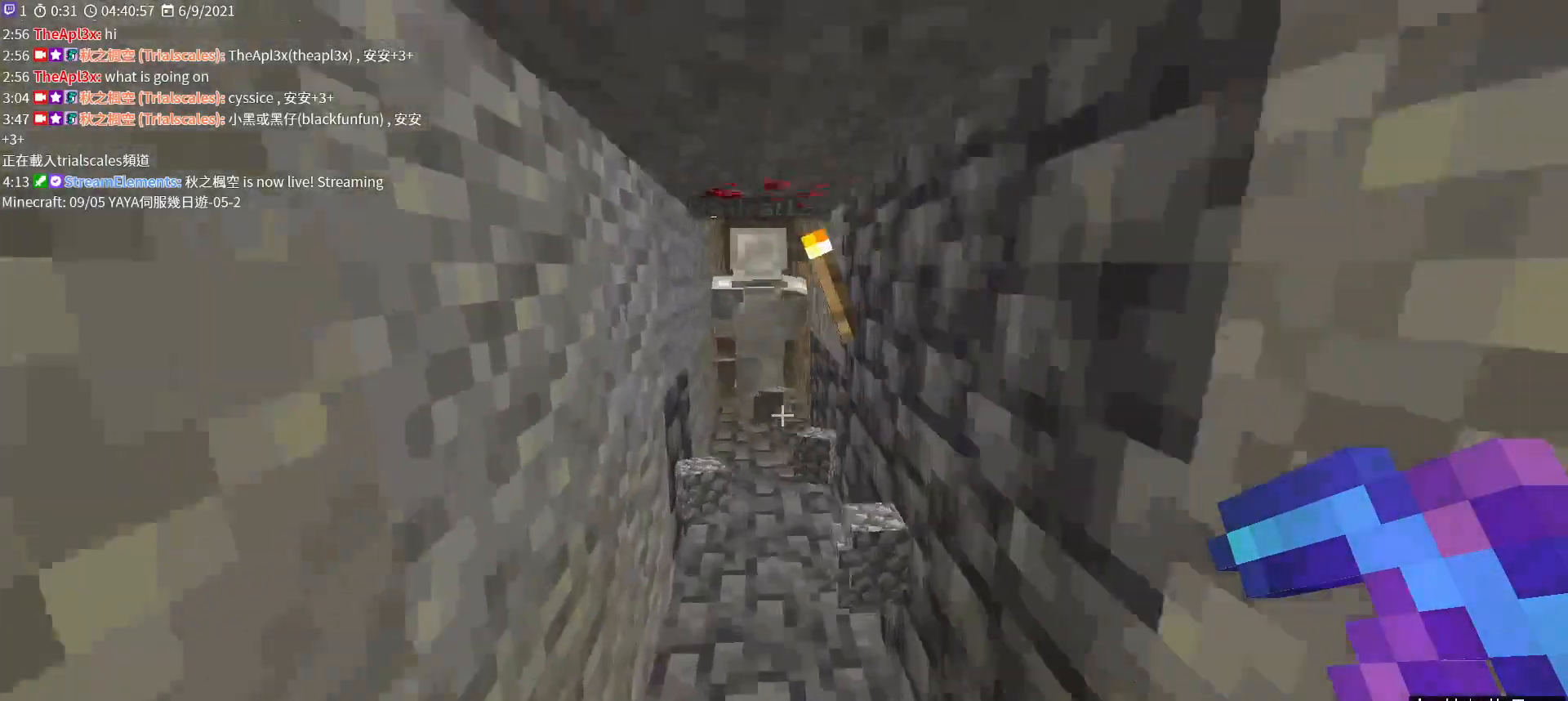
{"keys": ["w"], "mouse": [], "events": []}
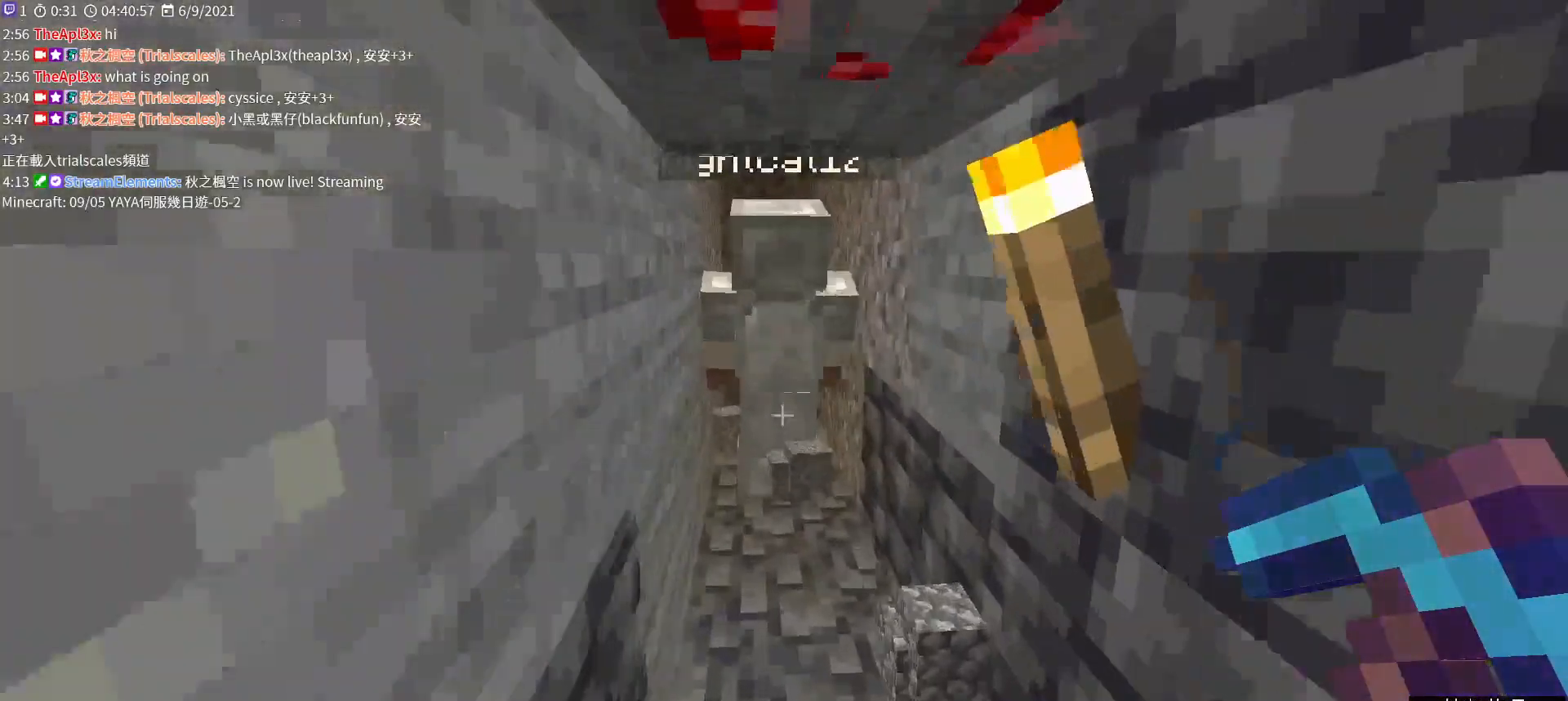
{"keys": [], "mouse": [], "events": [[400, "w", "up"]]}
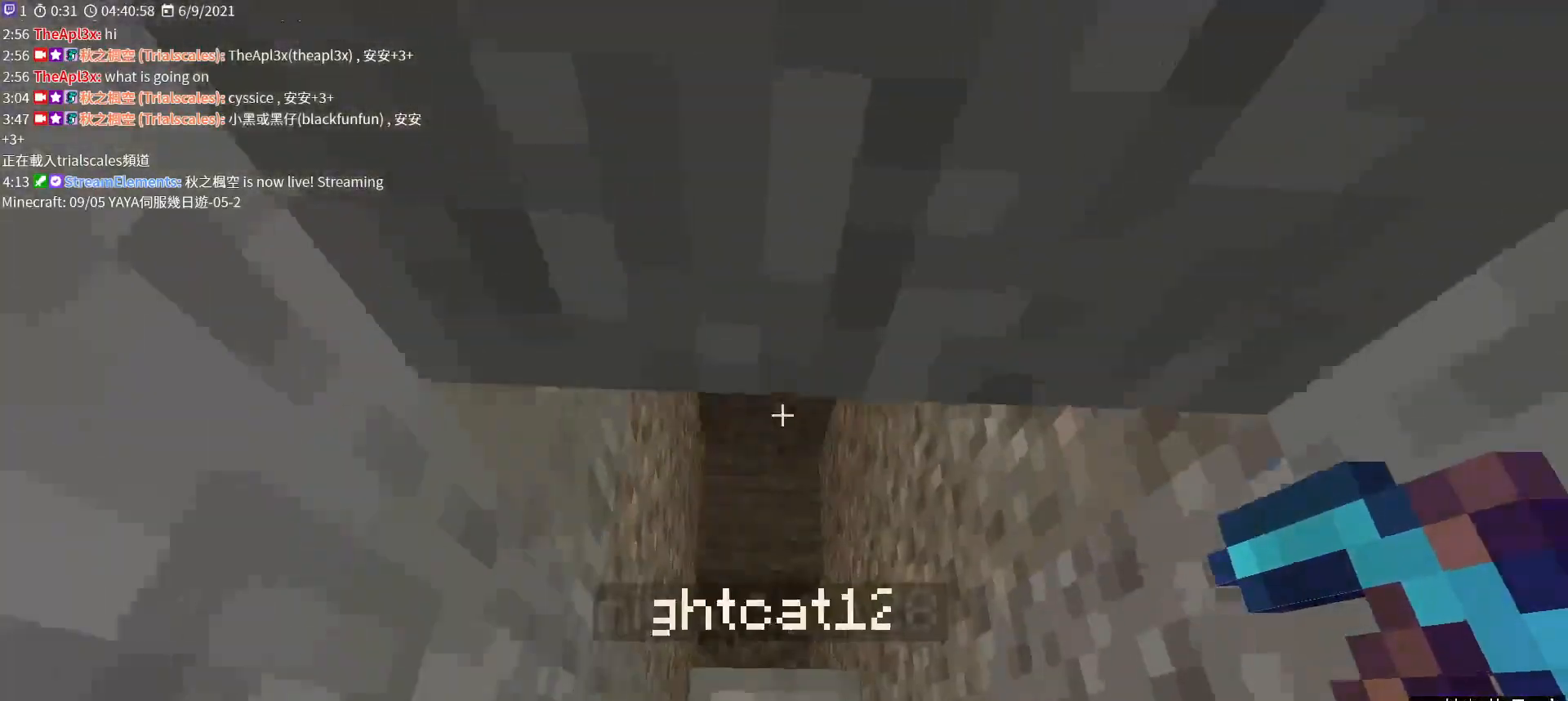
{"keys": [], "mouse": [], "events": [[67, "w", "down"], [367, "w", "up"]]}
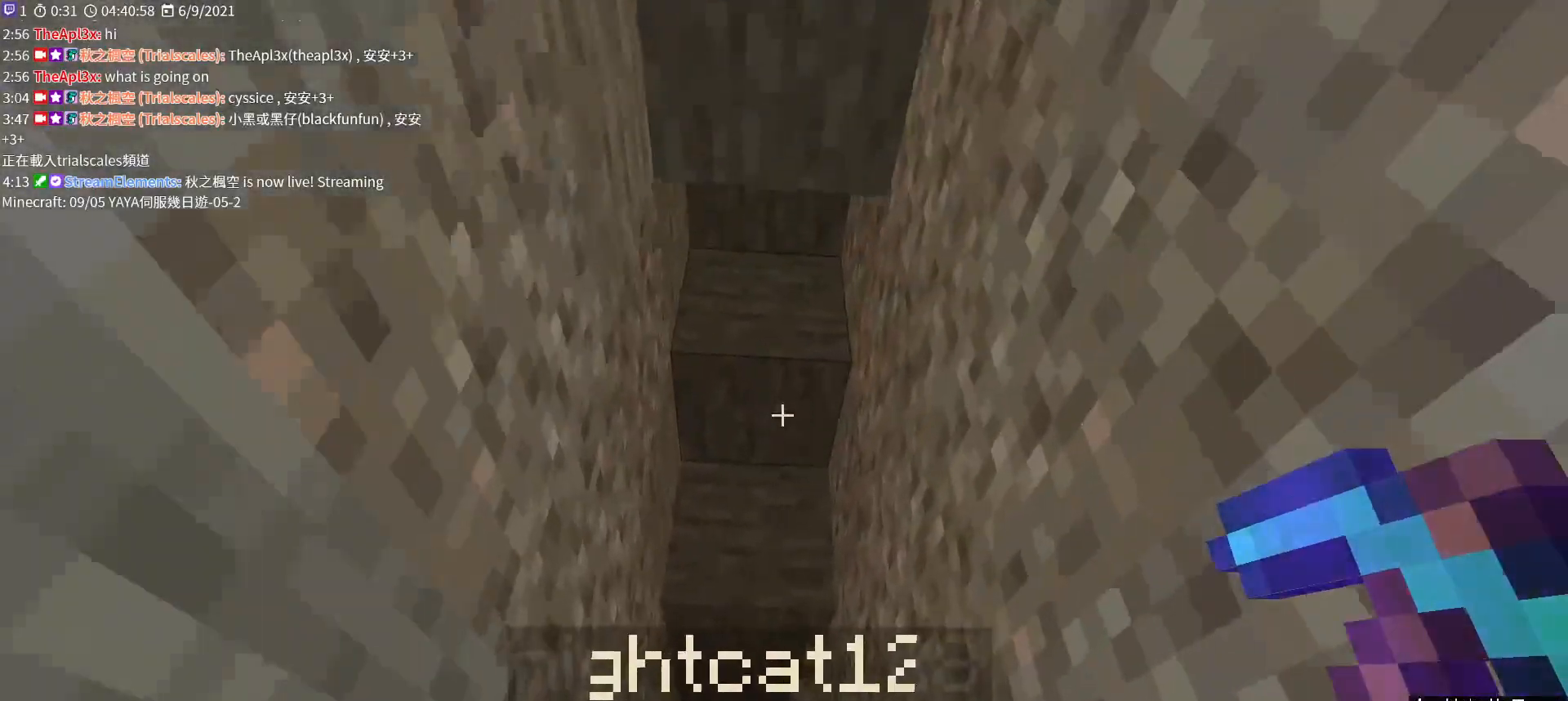
{"keys": ["ctrl", "w"], "mouse": [], "events": [[233, "w", "down"], [500, "ctrl", "down"]]}
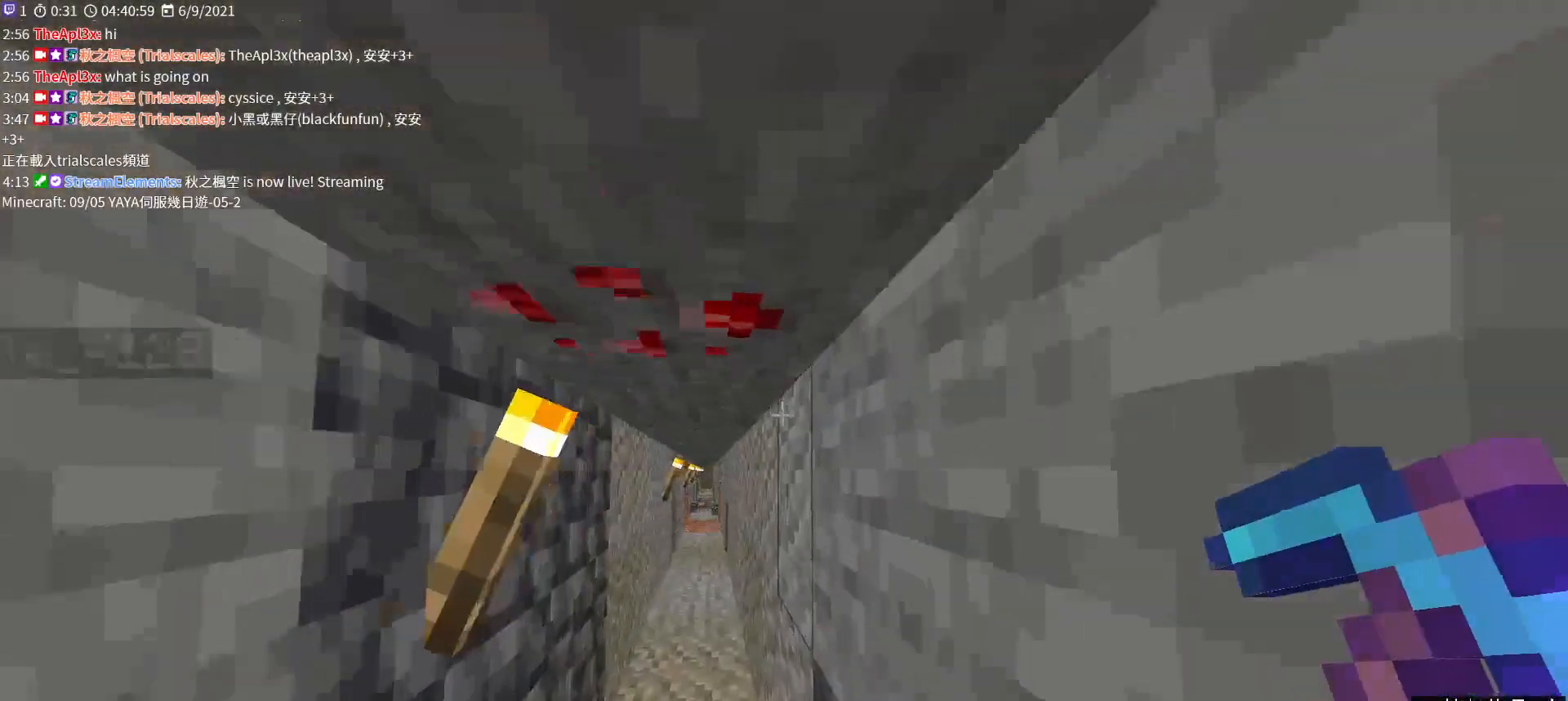
{"keys": ["w"], "mouse": [], "events": [[133, "ctrl", "up"]]}
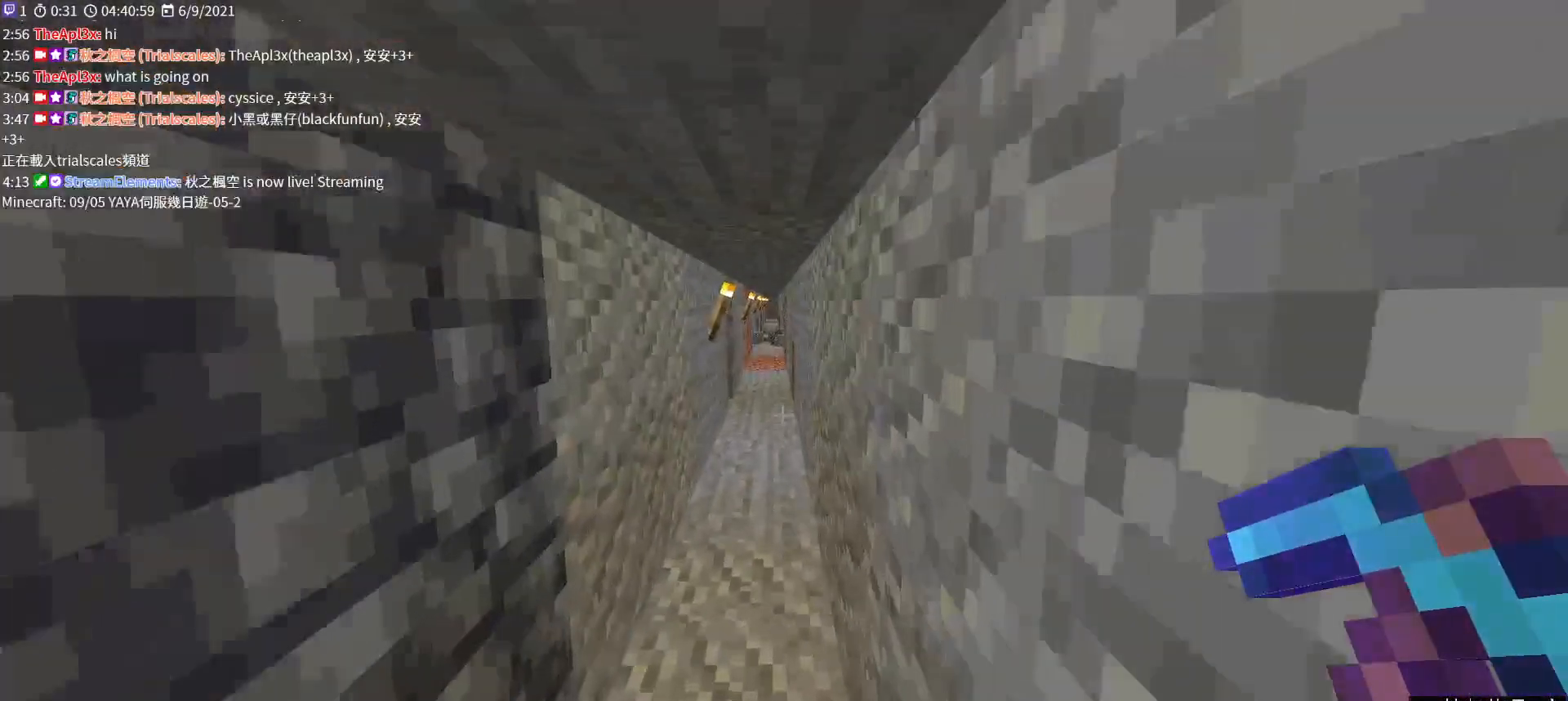
{"keys": ["ctrl", "w"], "mouse": [], "events": [[467, "ctrl", "down"]]}
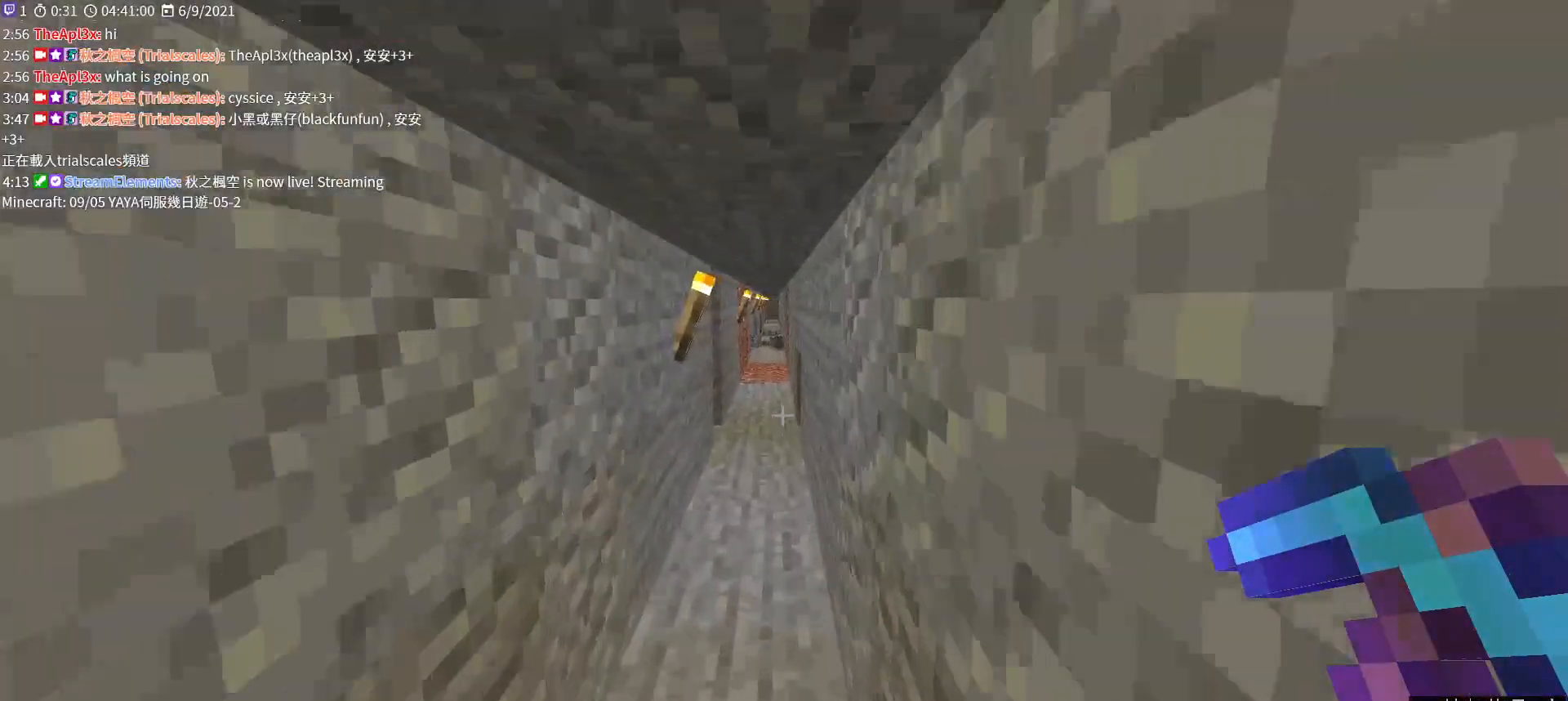
{"keys": ["w"], "mouse": [], "events": [[67, "ctrl", "up"]]}
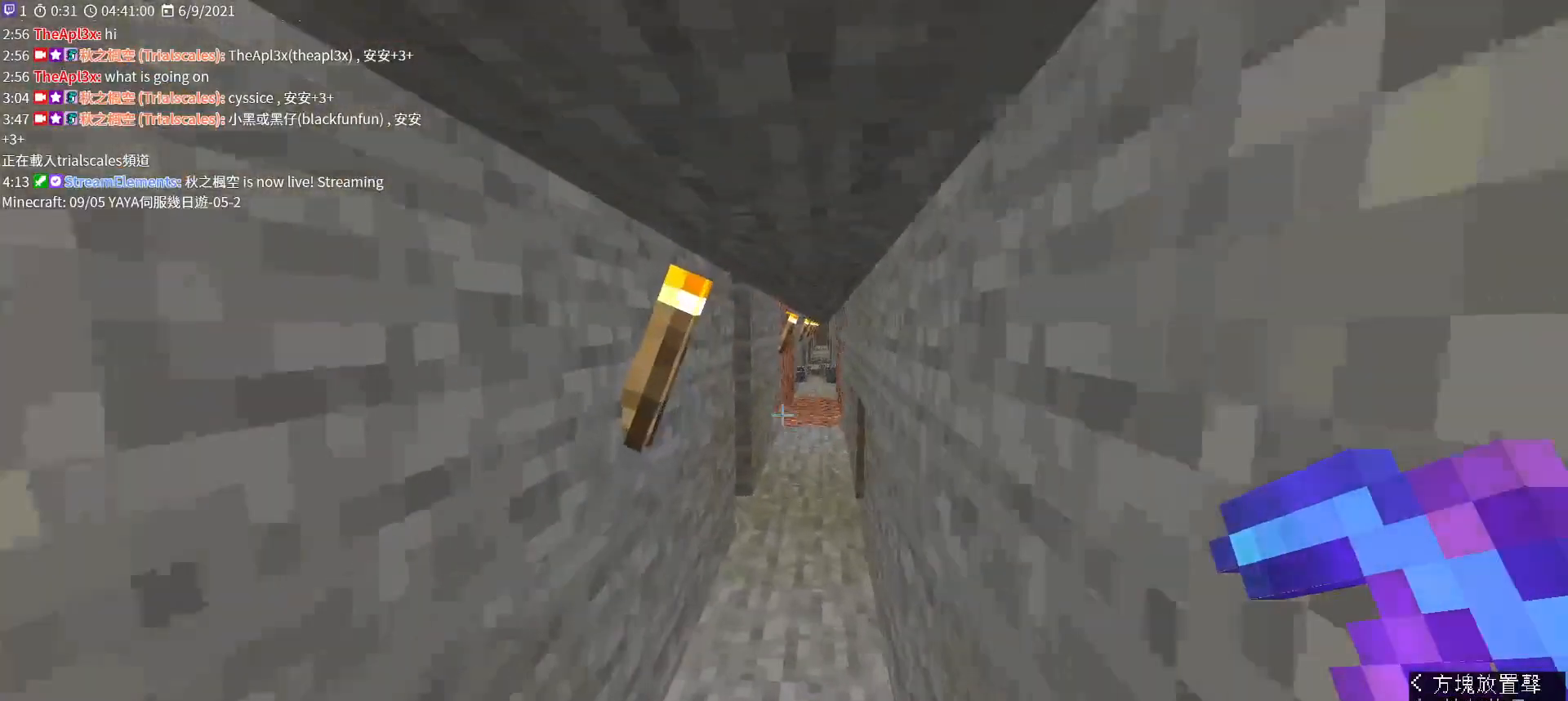
{"keys": ["w"], "mouse": [], "events": []}
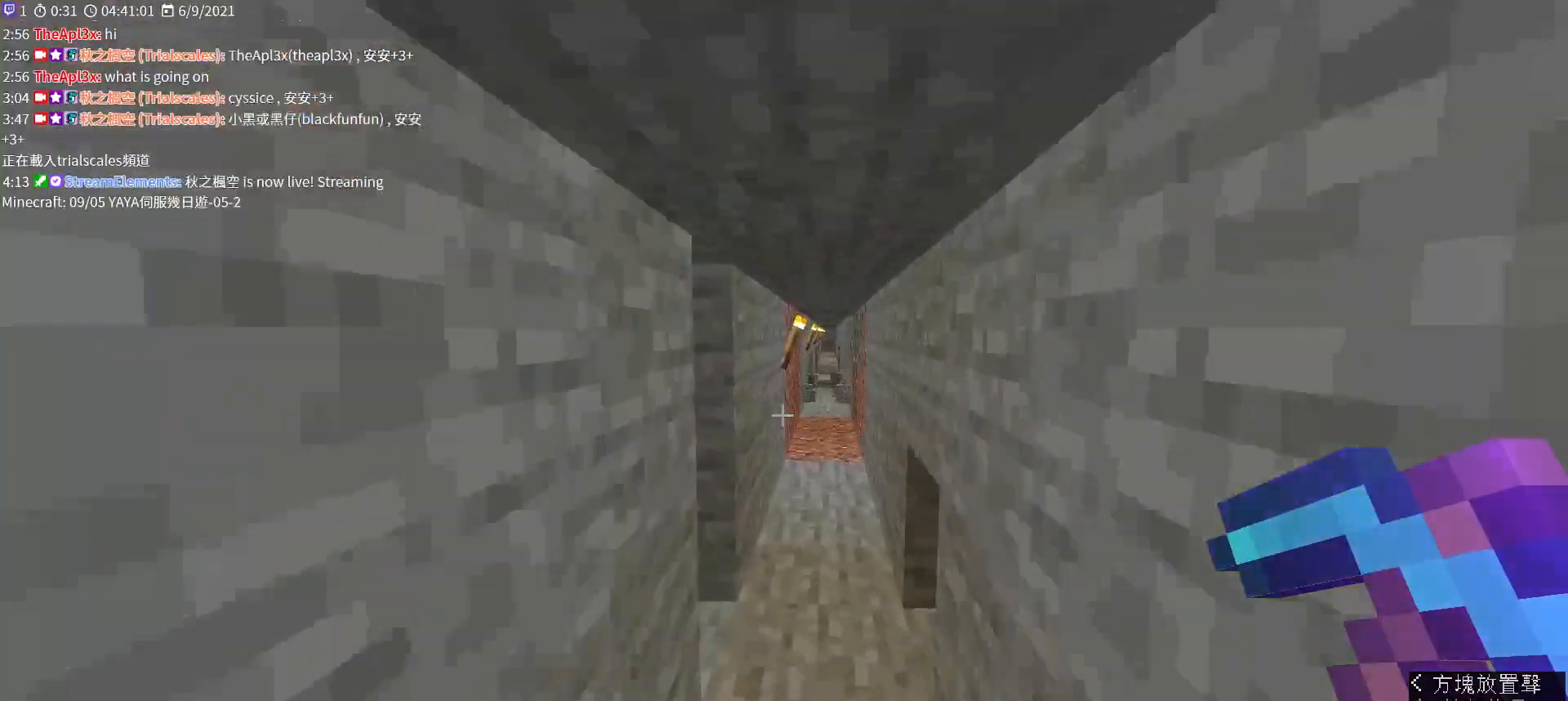
{"keys": ["w"], "mouse": [], "events": []}
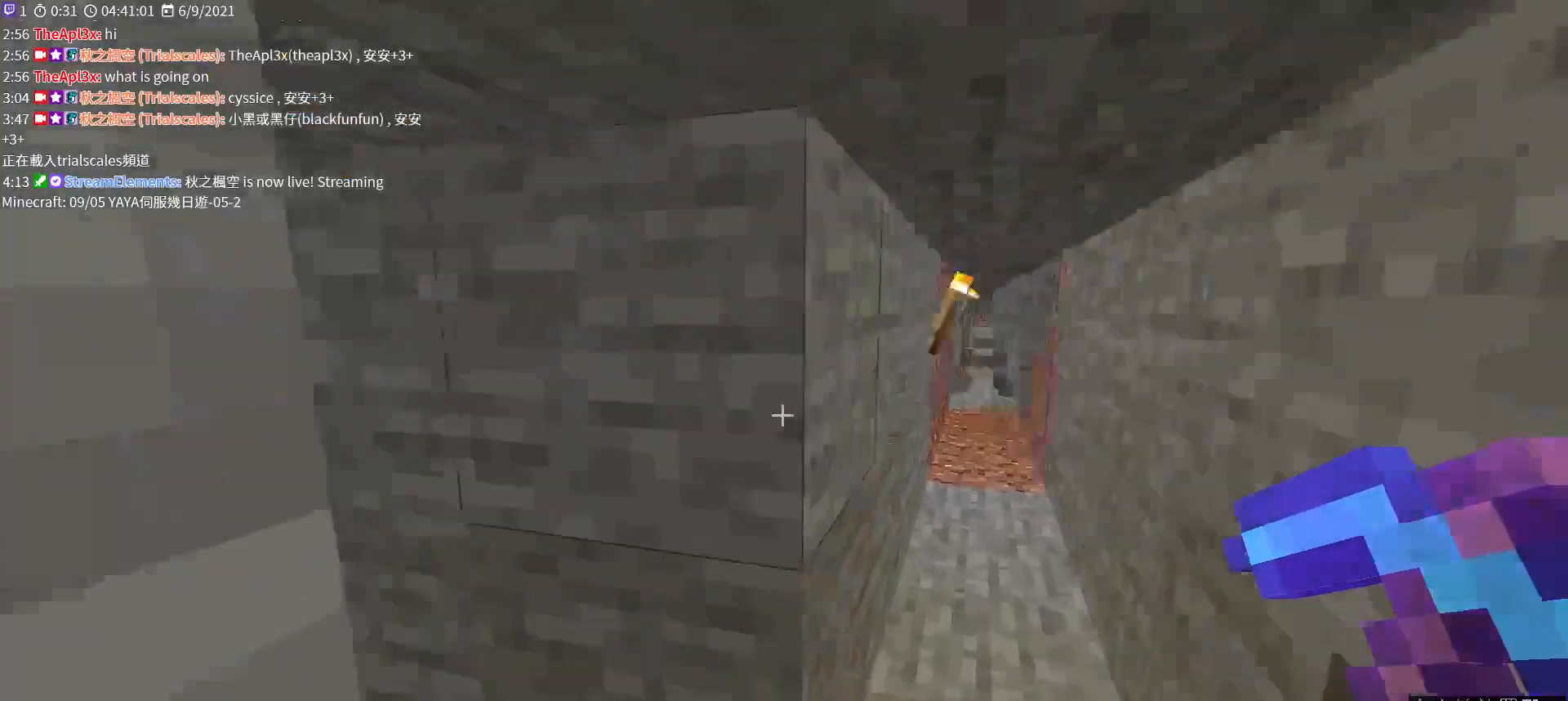
{"keys": ["w"], "mouse": [], "events": []}
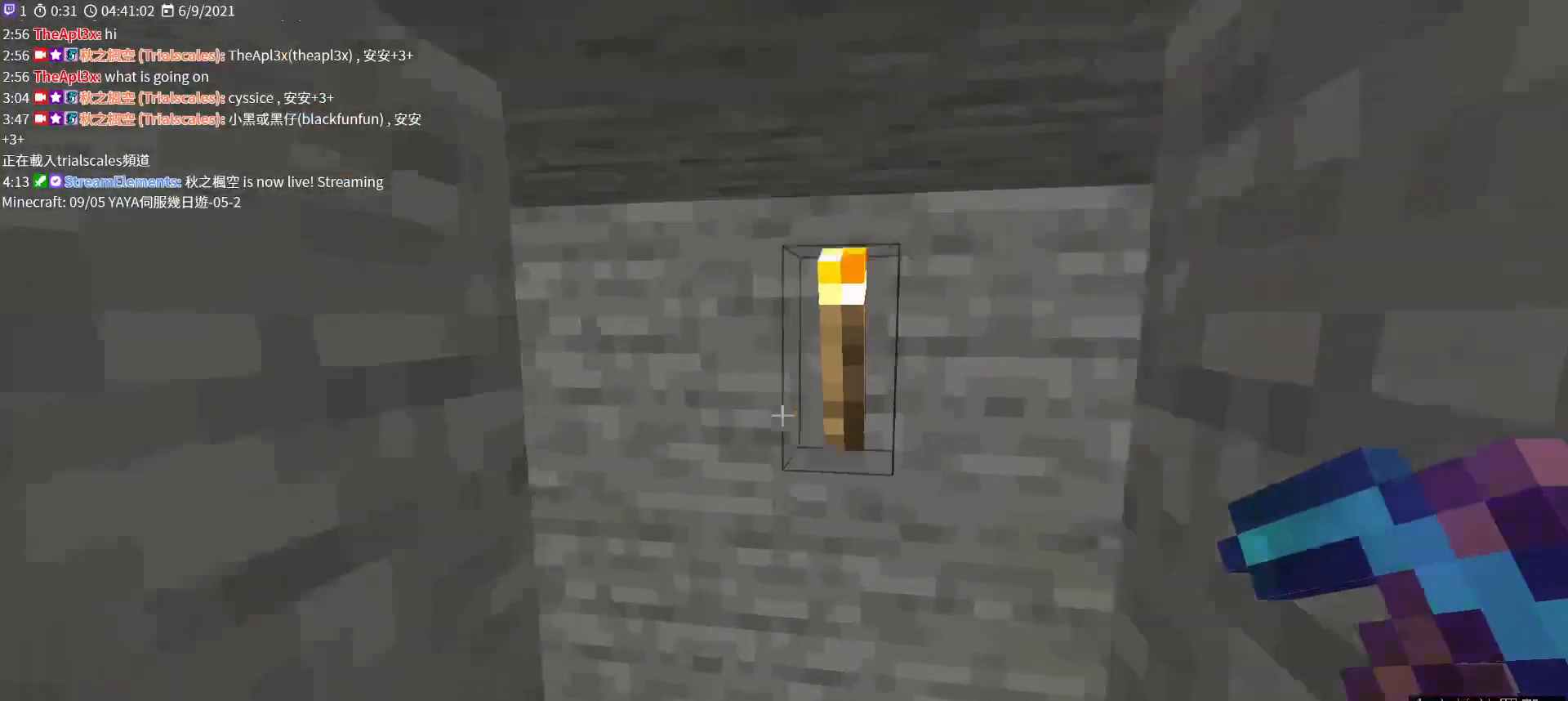
{"keys": ["w"], "mouse": [], "events": []}
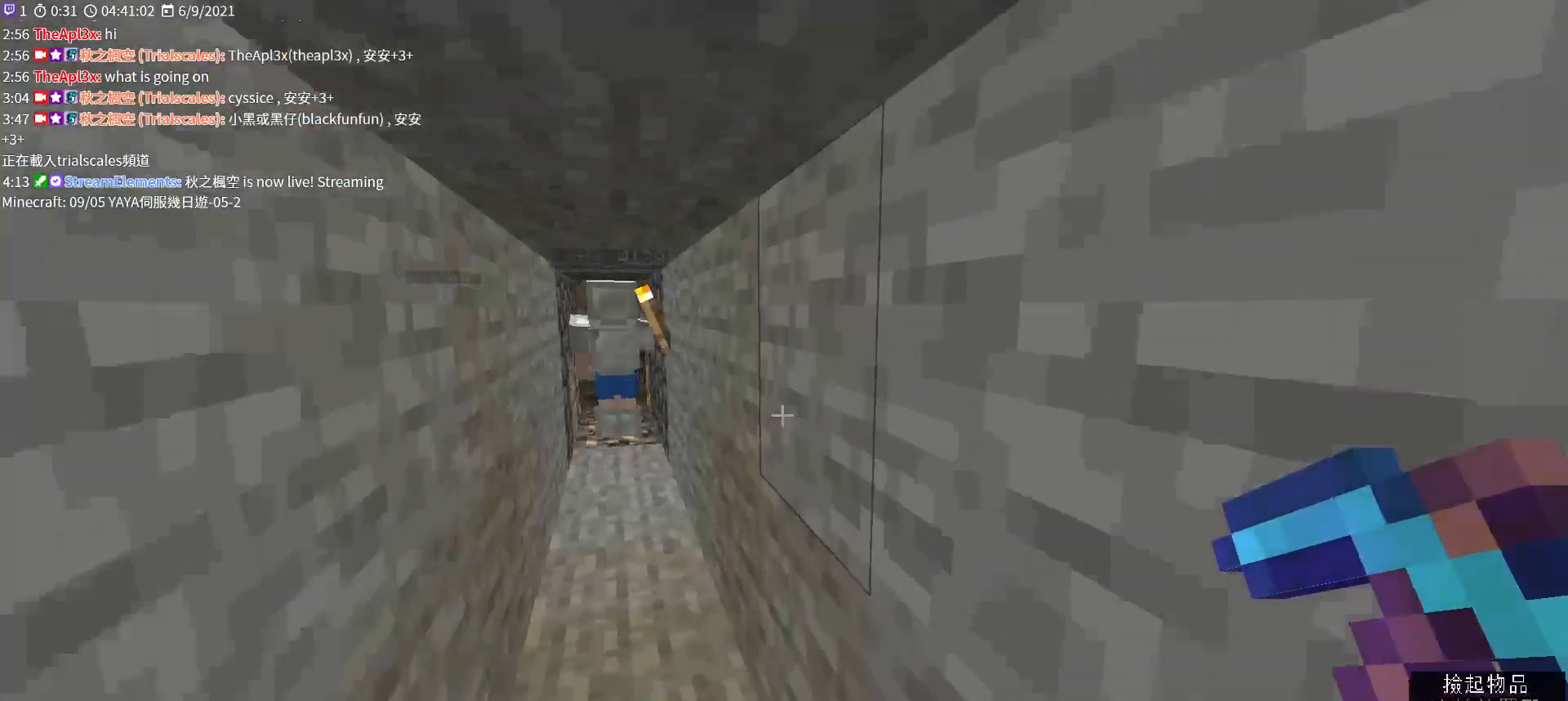
{"keys": ["w"], "mouse": [], "events": [[200, "a", "down"], [300, "a", "up"]]}
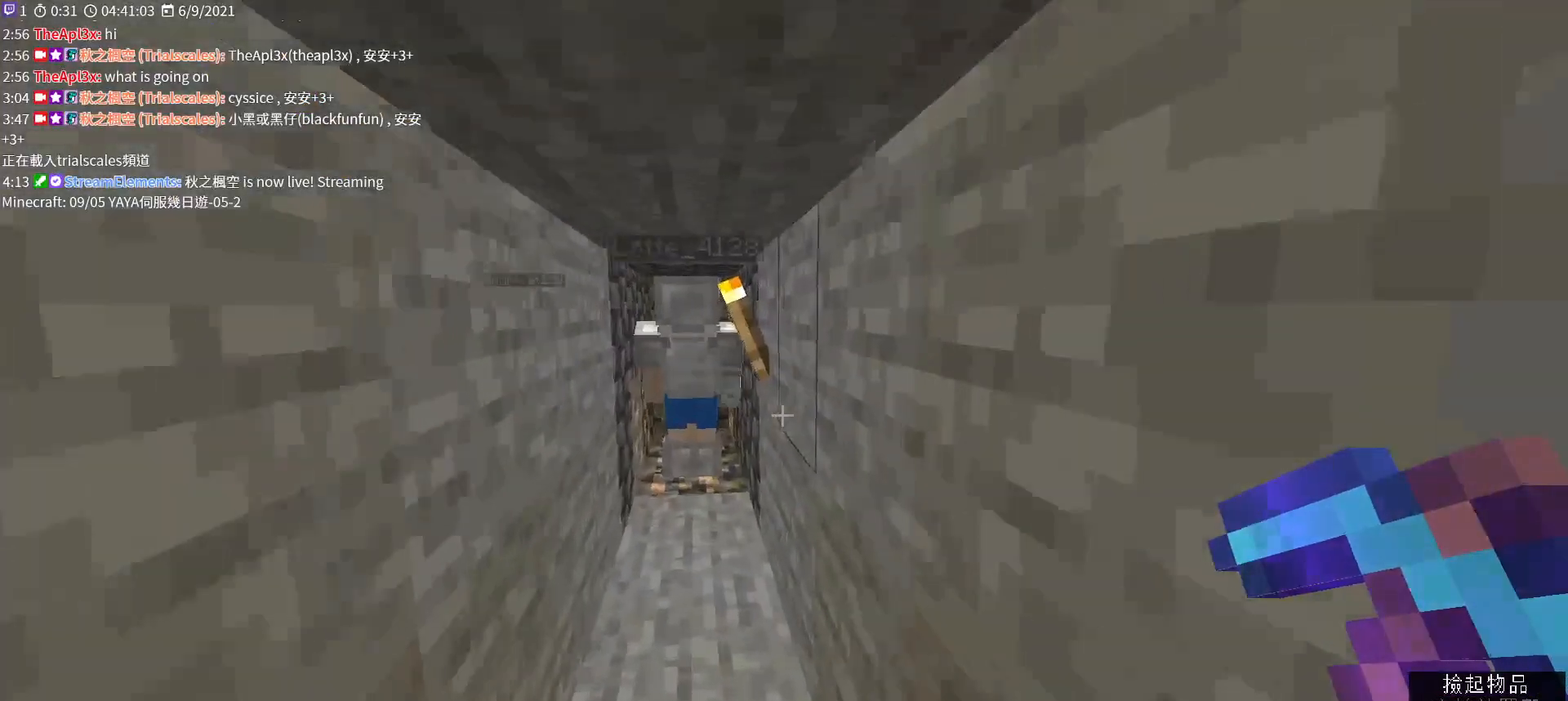
{"keys": ["a", "w"], "mouse": [], "events": [[467, "a", "down"]]}
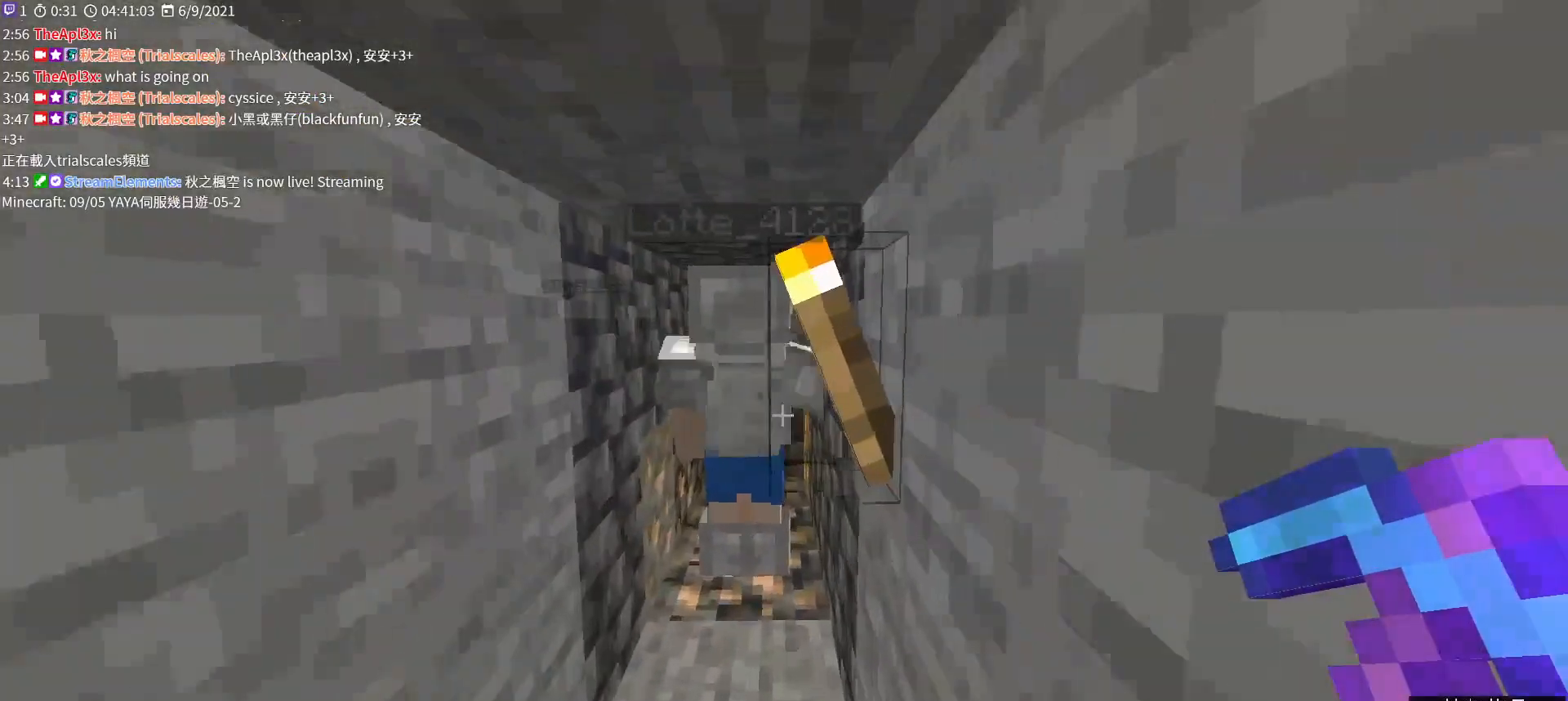
{"keys": [], "mouse": [], "events": [[67, "a", "up"], [267, "w", "up"]]}
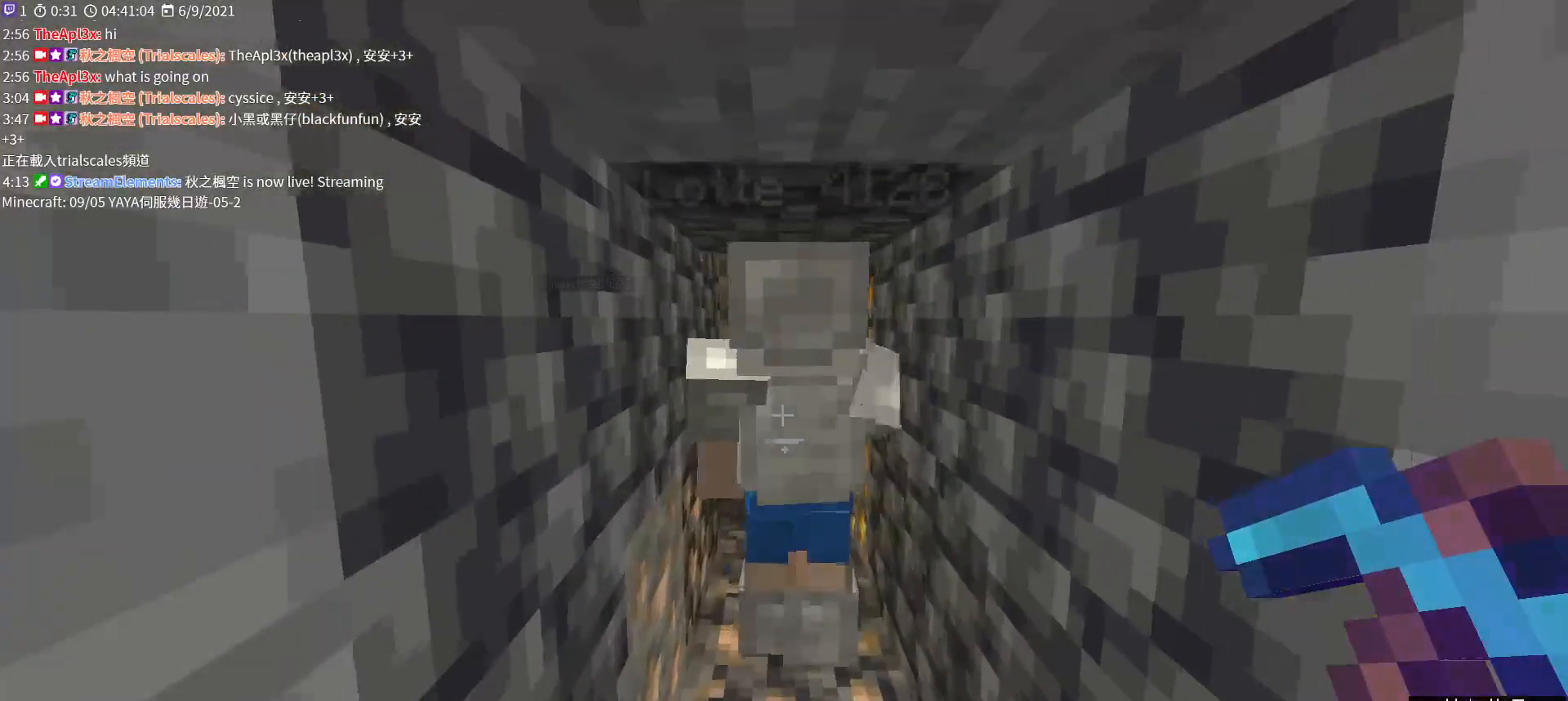
{"keys": [], "mouse": [], "events": [[267, "w", "down"], [467, "w", "up"]]}
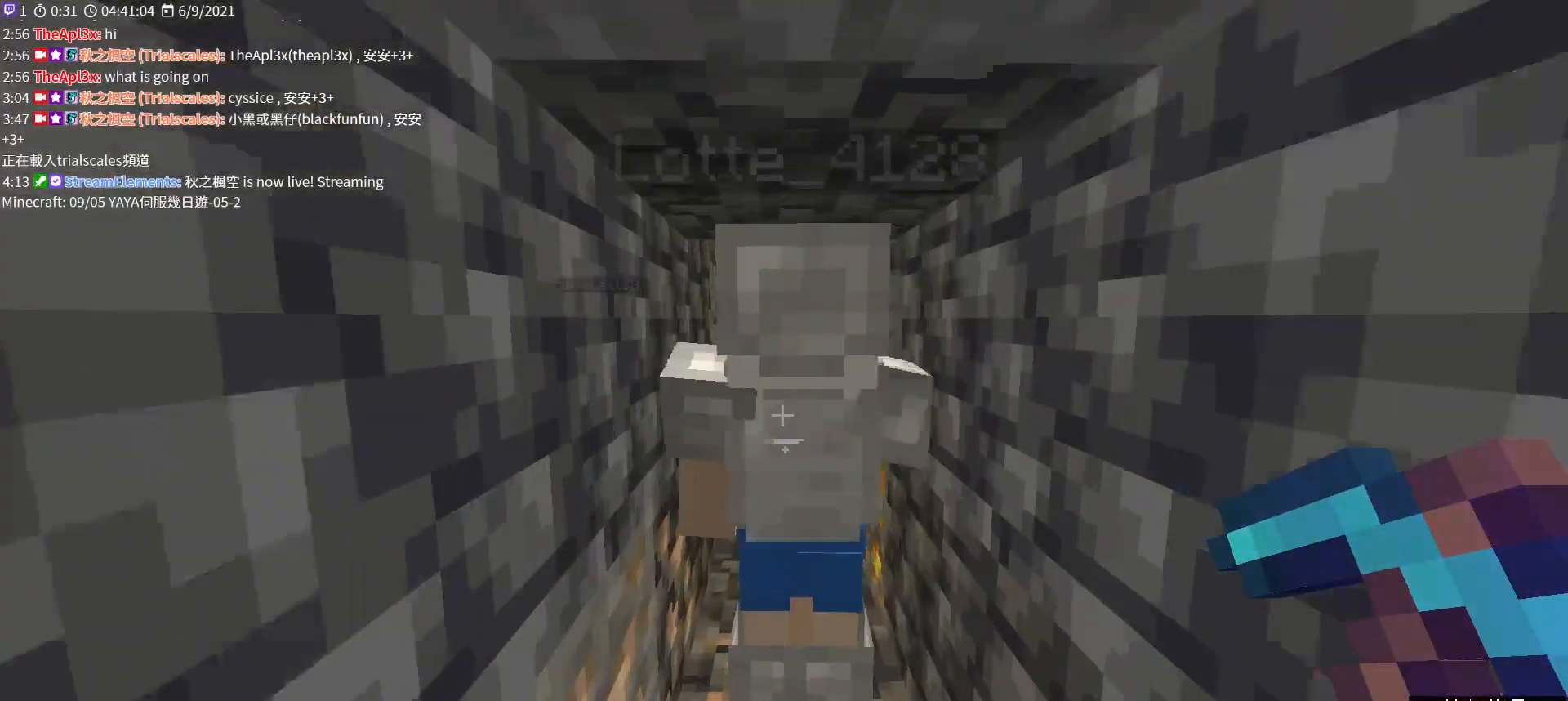
{"keys": [], "mouse": [], "events": [[233, "w", "down"], [333, "w", "up"]]}
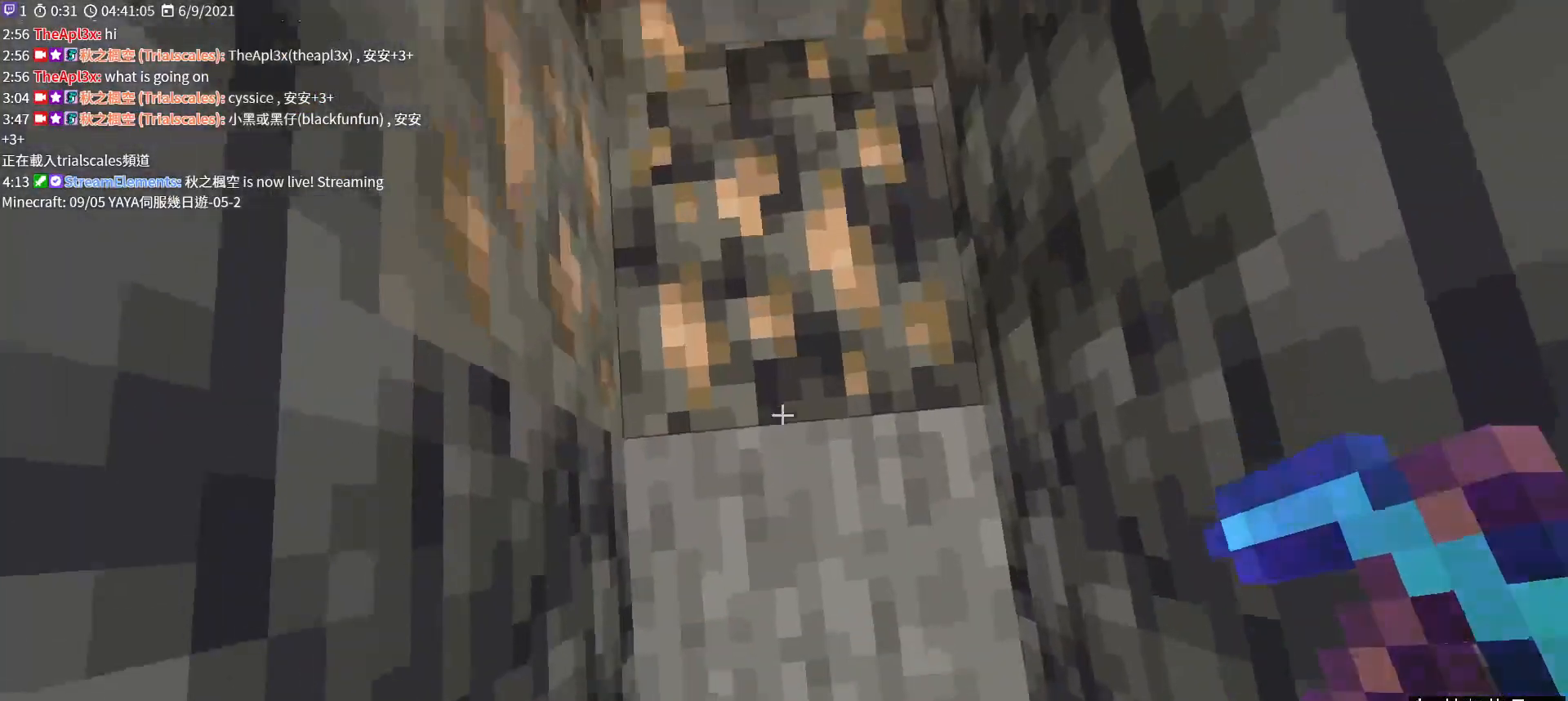
{"keys": [], "mouse": ["left"], "events": [[133, "mouse_left", "down"], [267, "w", "down"], [367, "w", "up"]]}
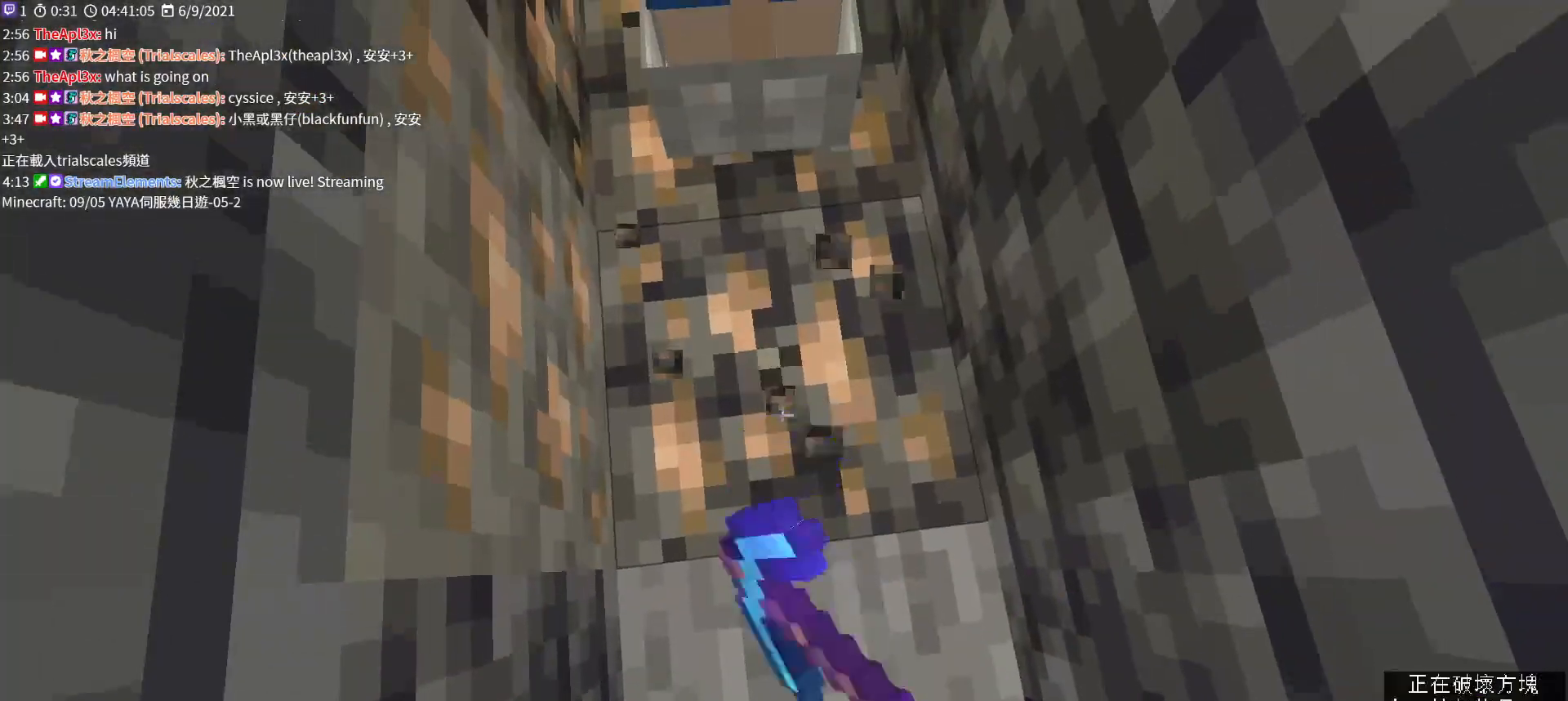
{"keys": ["d"], "mouse": ["left"], "events": [[433, "d", "down"]]}
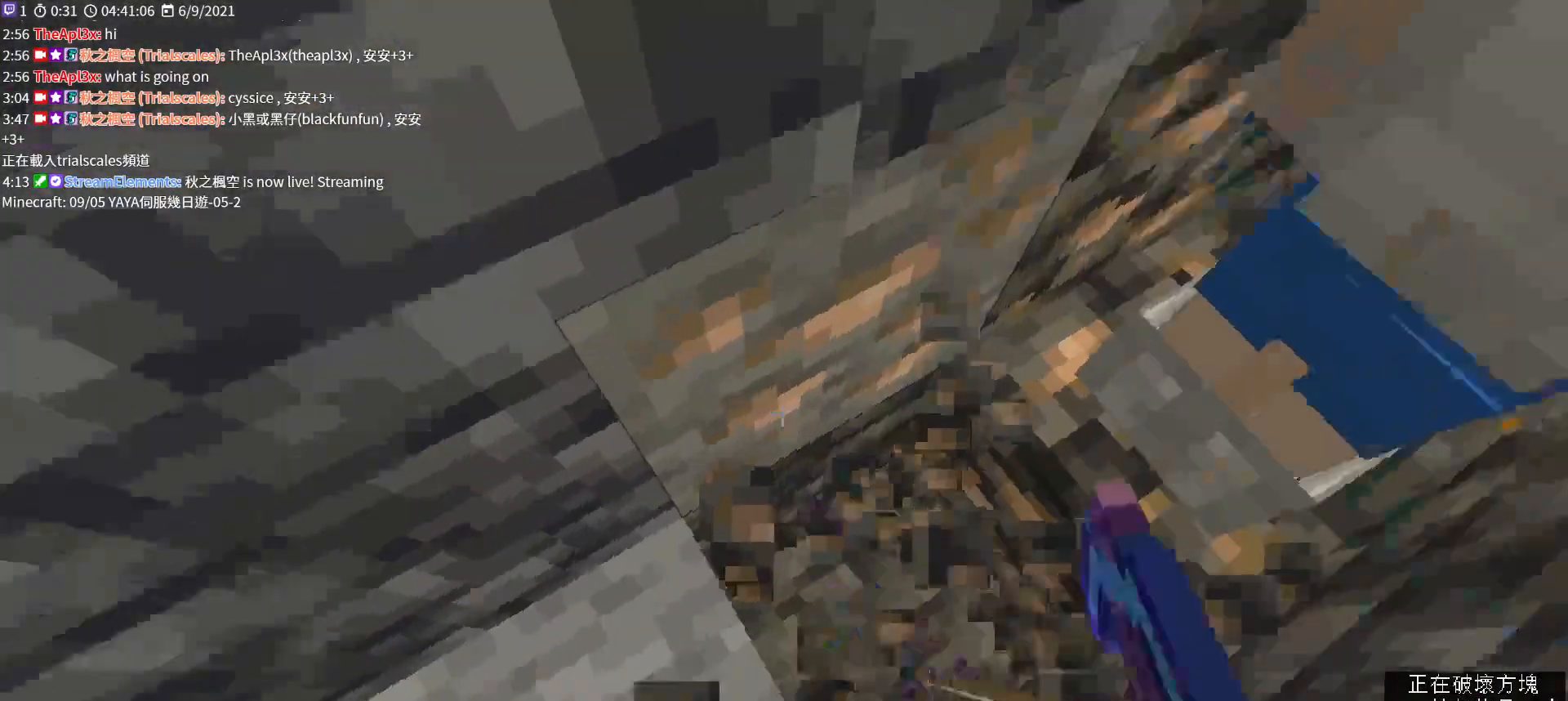
{"keys": [], "mouse": ["left"], "events": [[33, "d", "up"]]}
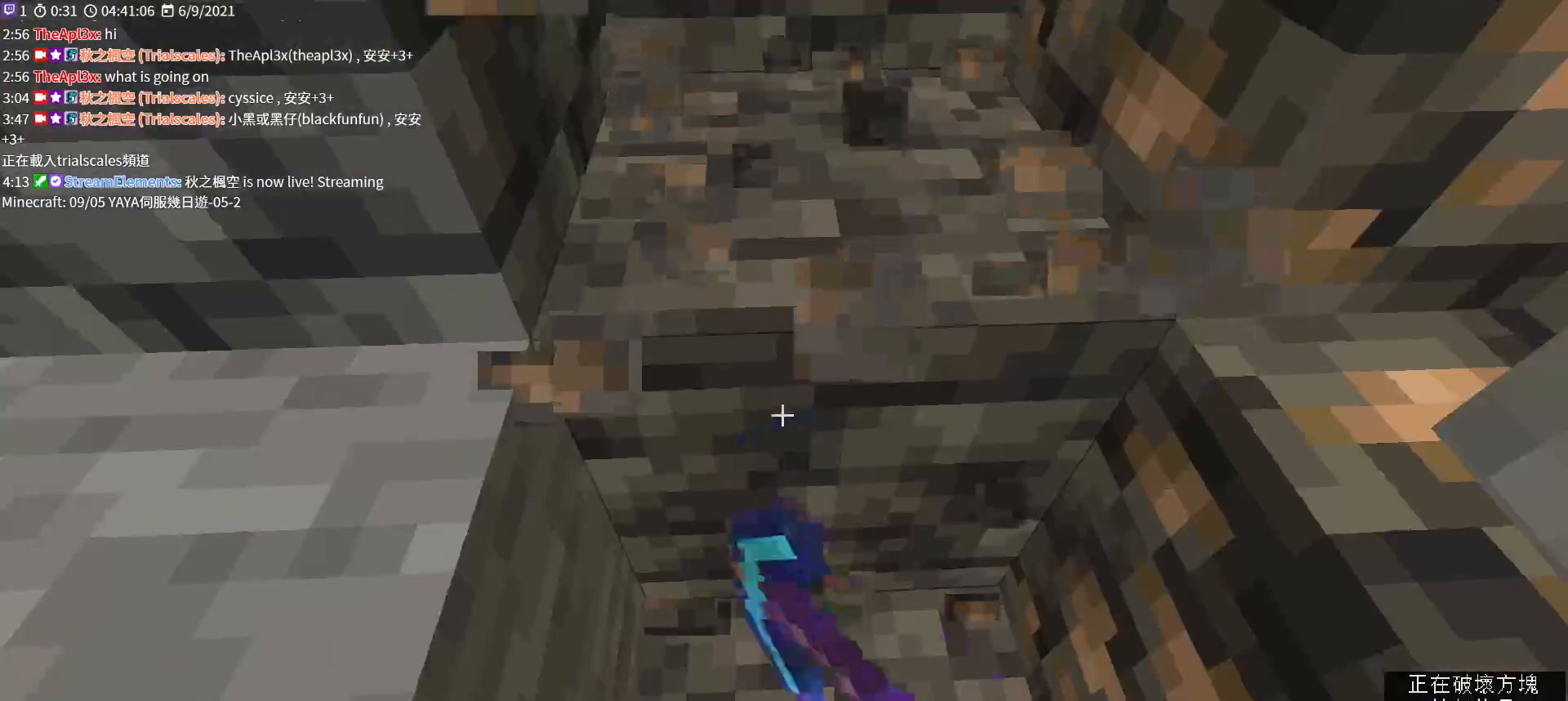
{"keys": [], "mouse": [], "events": [[200, "mouse_left", "up"]]}
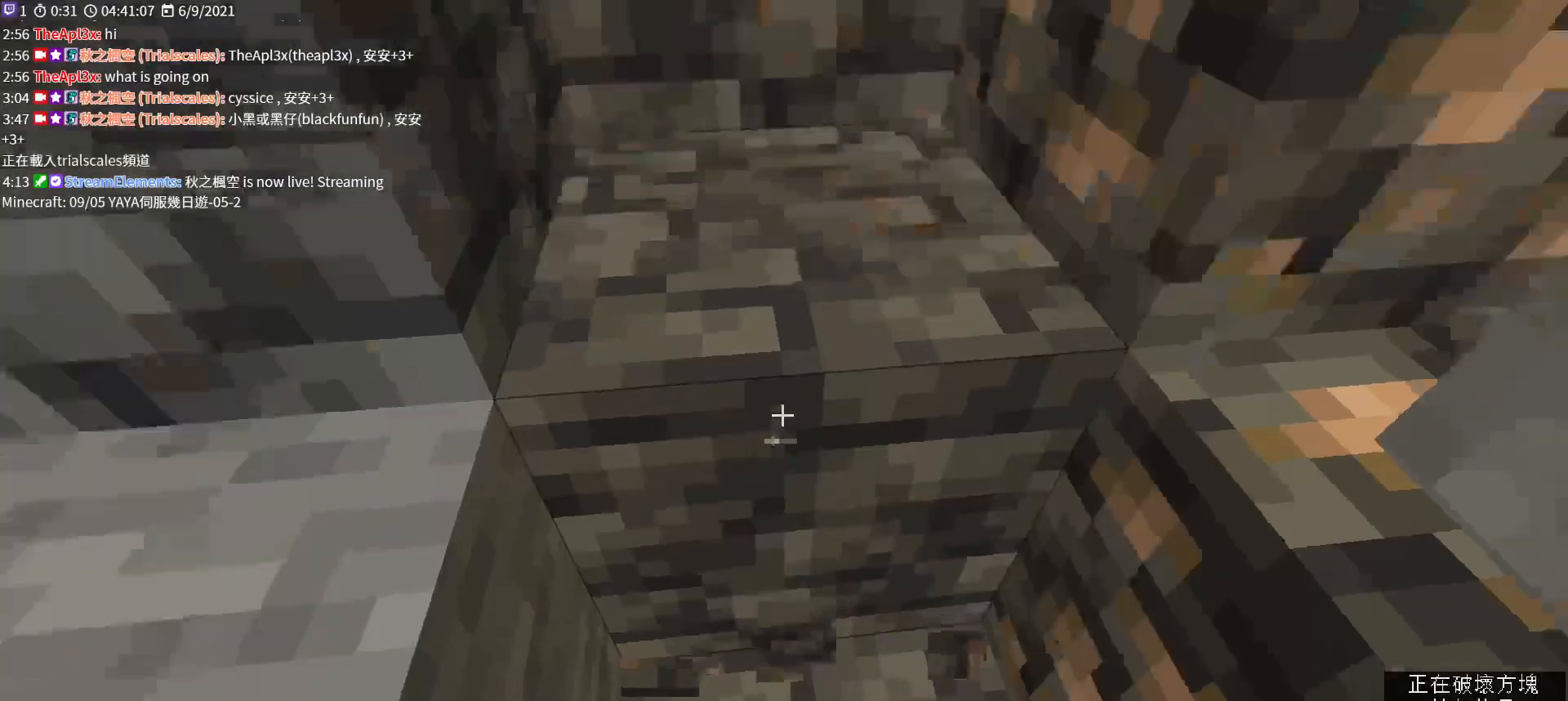
{"keys": ["s"], "mouse": [], "events": [[100, "a", "down"], [167, "a", "up"], [467, "s", "down"]]}
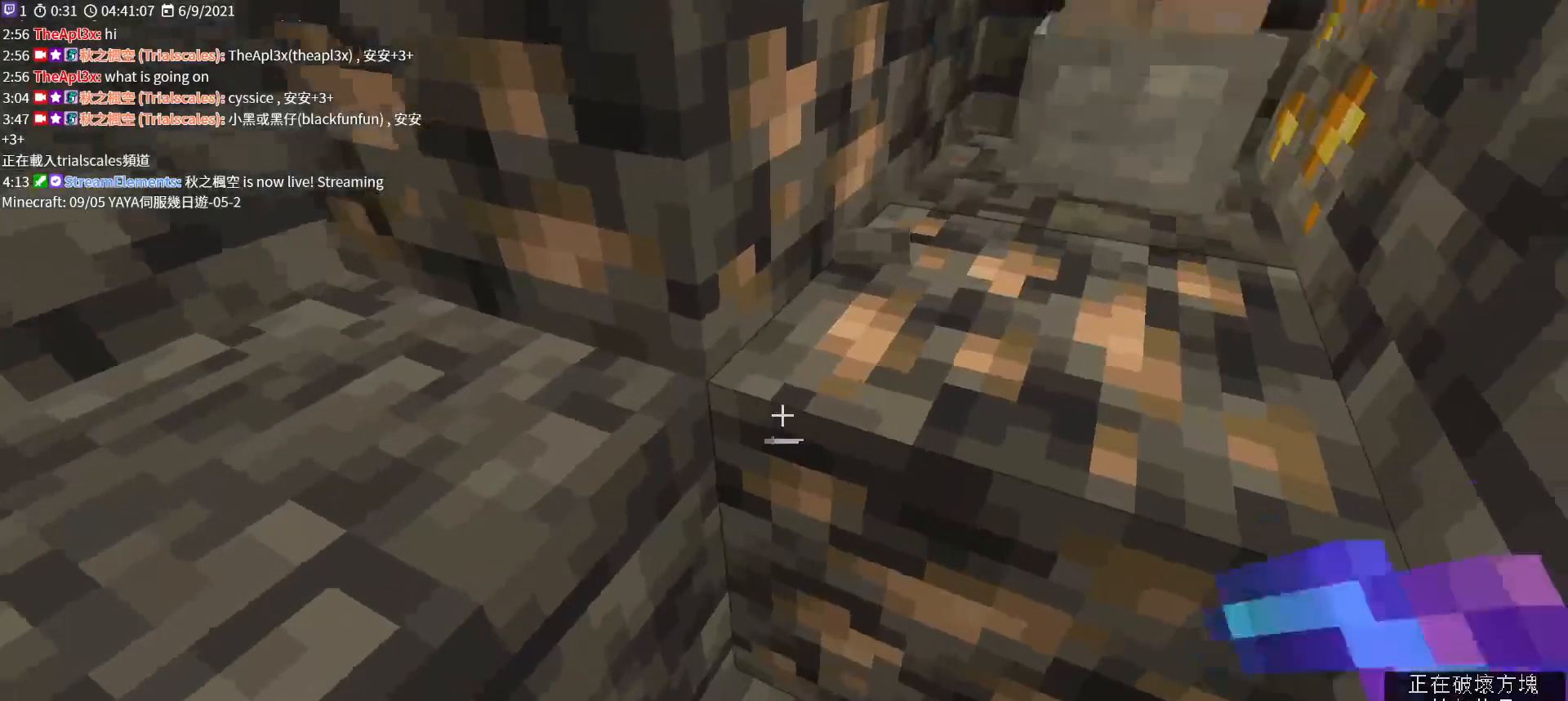
{"keys": ["w"], "mouse": ["left"], "events": [[100, "mouse_left", "down"], [100, "s", "up"], [467, "w", "down"]]}
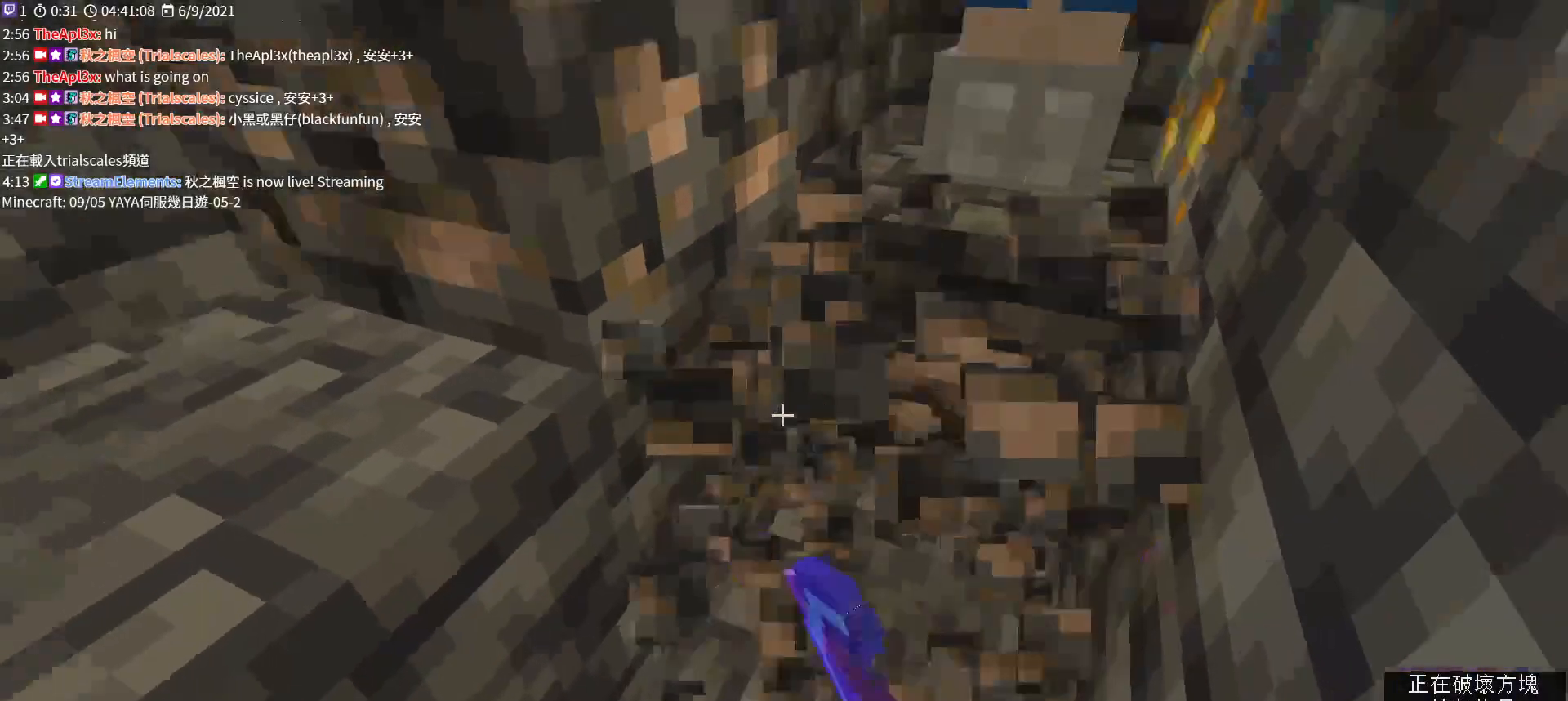
{"keys": [], "mouse": ["left"], "events": [[67, "w", "up"], [233, "d", "down"], [333, "d", "up"]]}
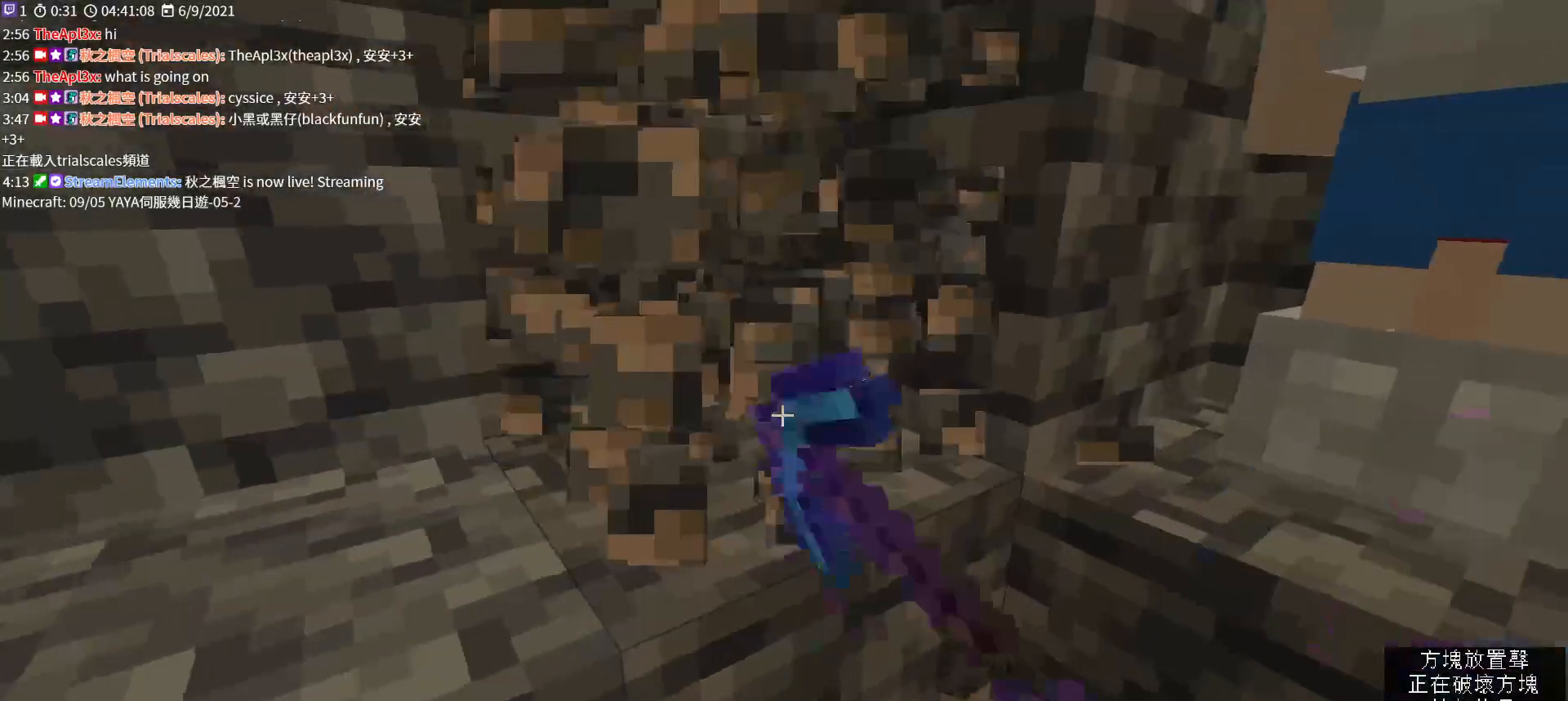
{"keys": [], "mouse": [], "events": [[100, "mouse_left", "up"], [133, "w", "down"], [267, "w", "up"]]}
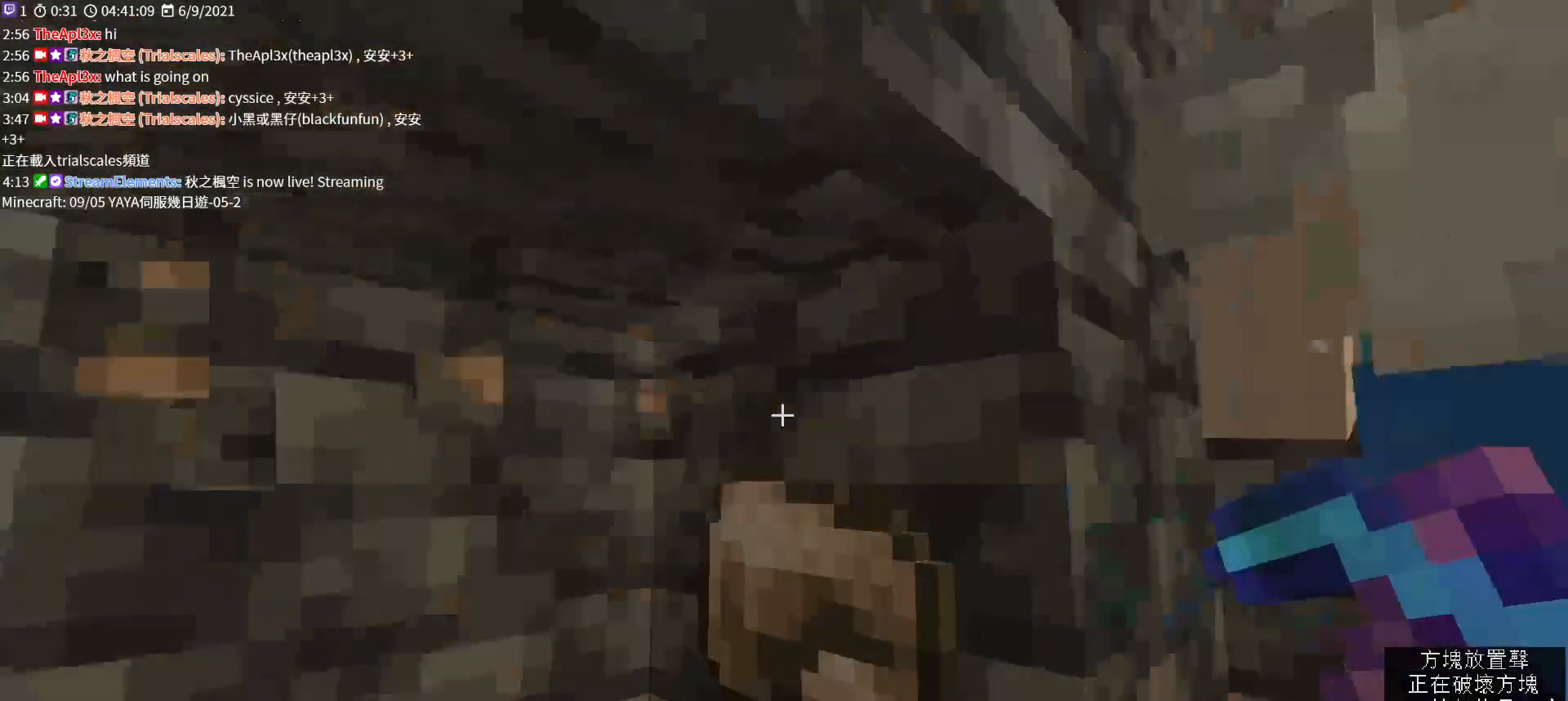
{"keys": [], "mouse": [], "events": []}
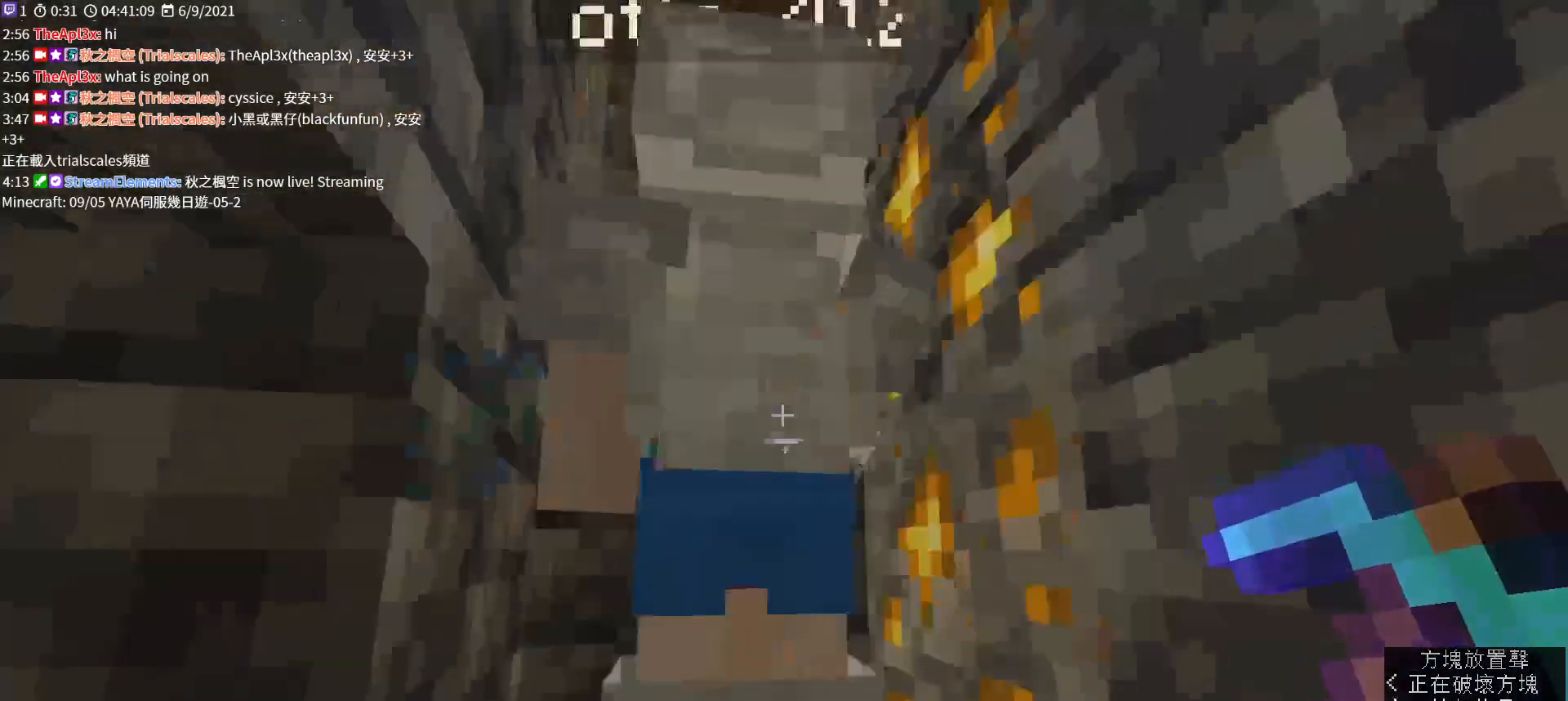
{"keys": [], "mouse": [], "events": [[67, "a", "down"], [167, "a", "up"]]}
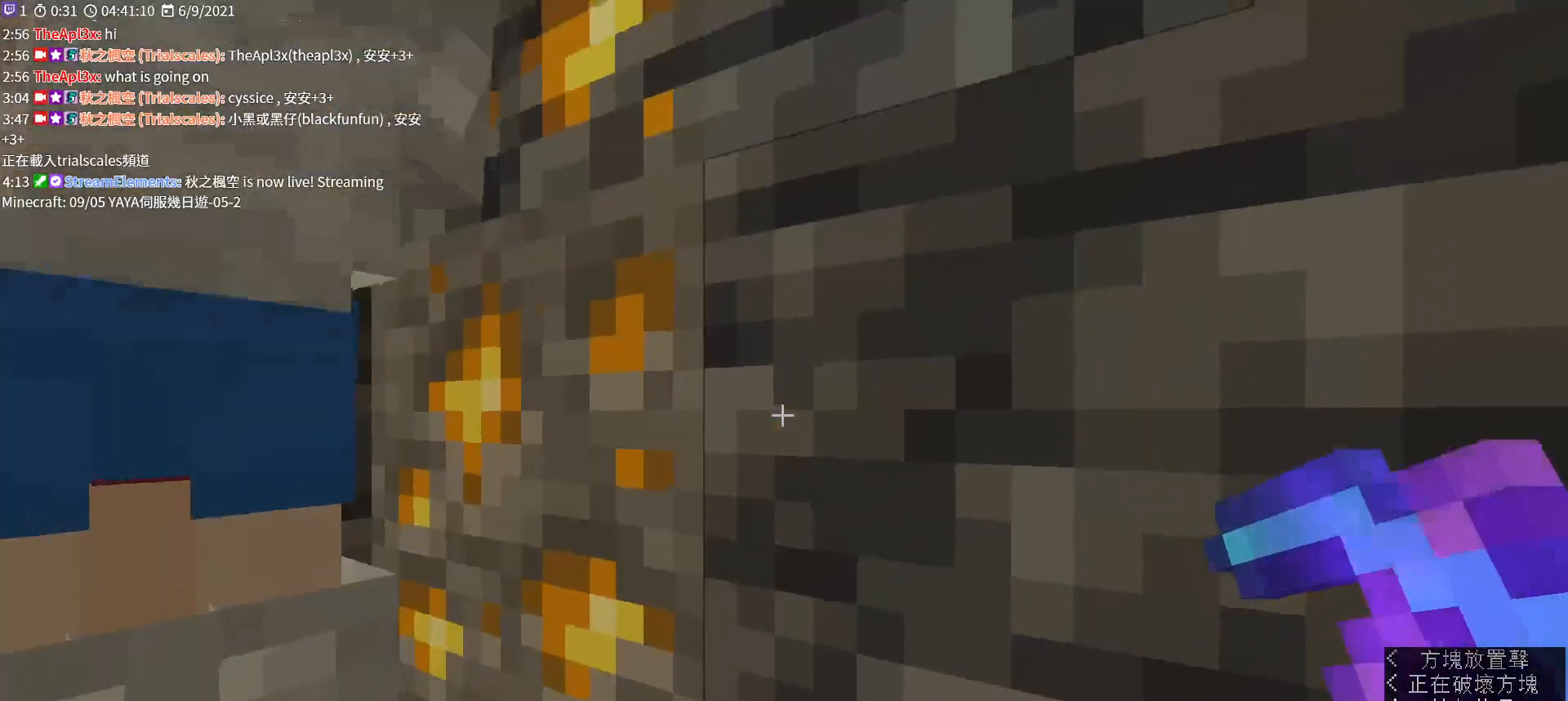
{"keys": [], "mouse": [], "events": [[67, "e", "down"], [167, "e", "up"]]}
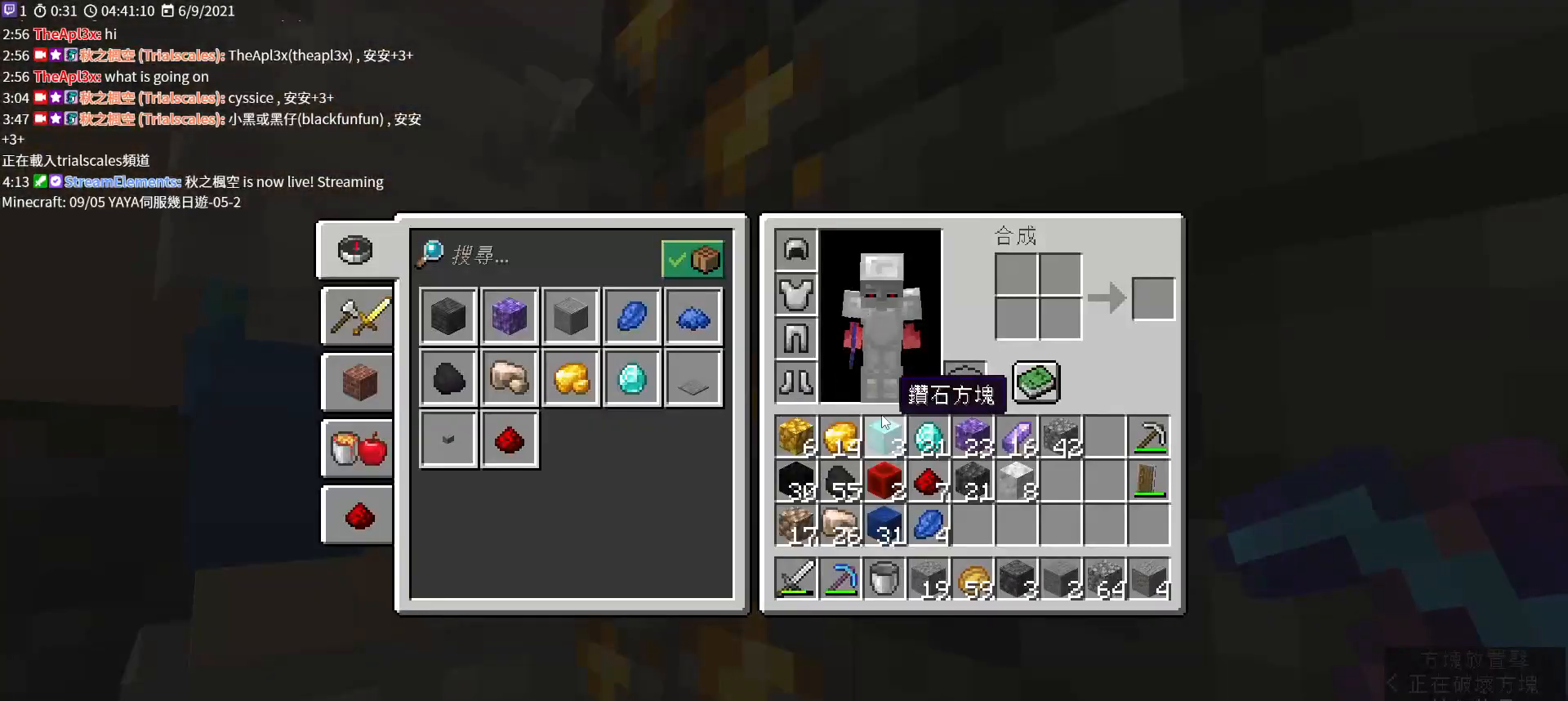
{"keys": ["s", "space"], "mouse": [], "events": [[33, "e", "down"], [133, "e", "up"], [400, "s", "down"], [500, "space", "down"]]}
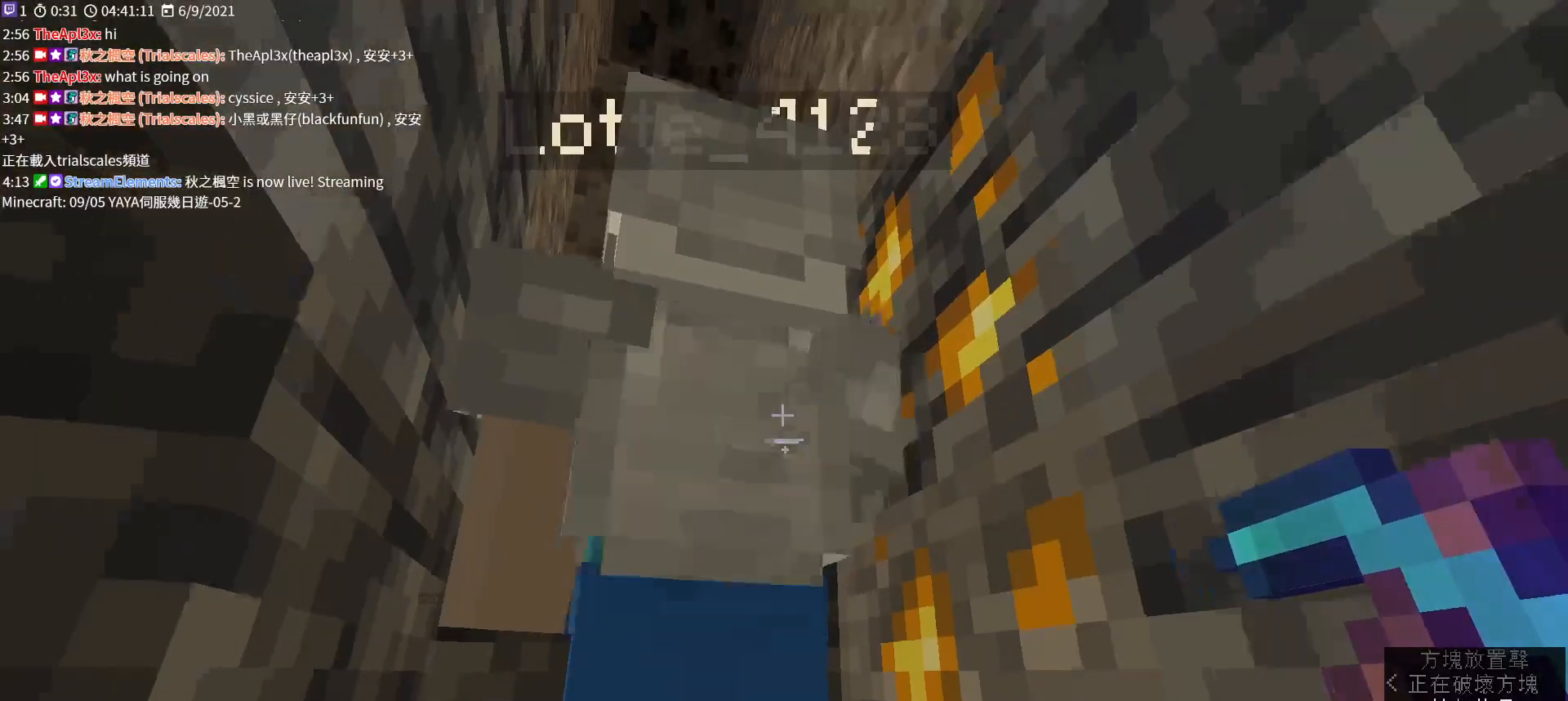
{"keys": [], "mouse": [], "events": [[200, "space", "up"], [367, "s", "up"]]}